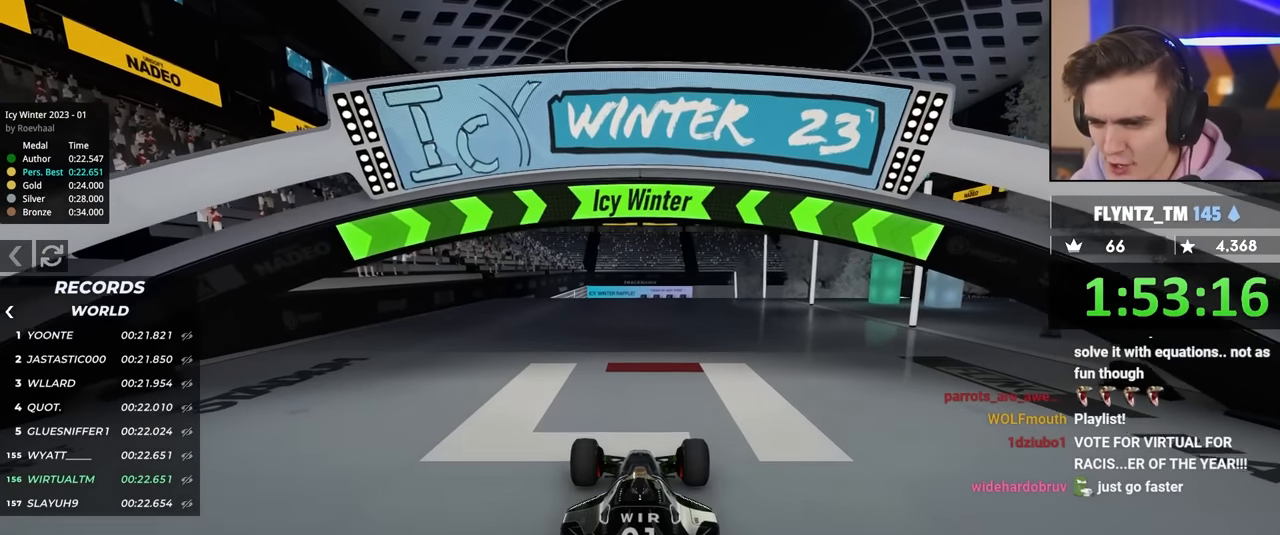
Gameplay with keyboard; each line is a JSON object with the keys held at the frame after it. "events" lists presses ("down") and releases ("up") of "brake", "down", "left", "right" and "up" between this image and that frame as [ms after this image, input, new state], when the widget could be followed in between. No other keys are recorded. Mouse input is not recorded. Key names are as the overlay labels them; some are game actions (e.g. jump) rather than physical keys.
{"keys": ["up"], "events": []}
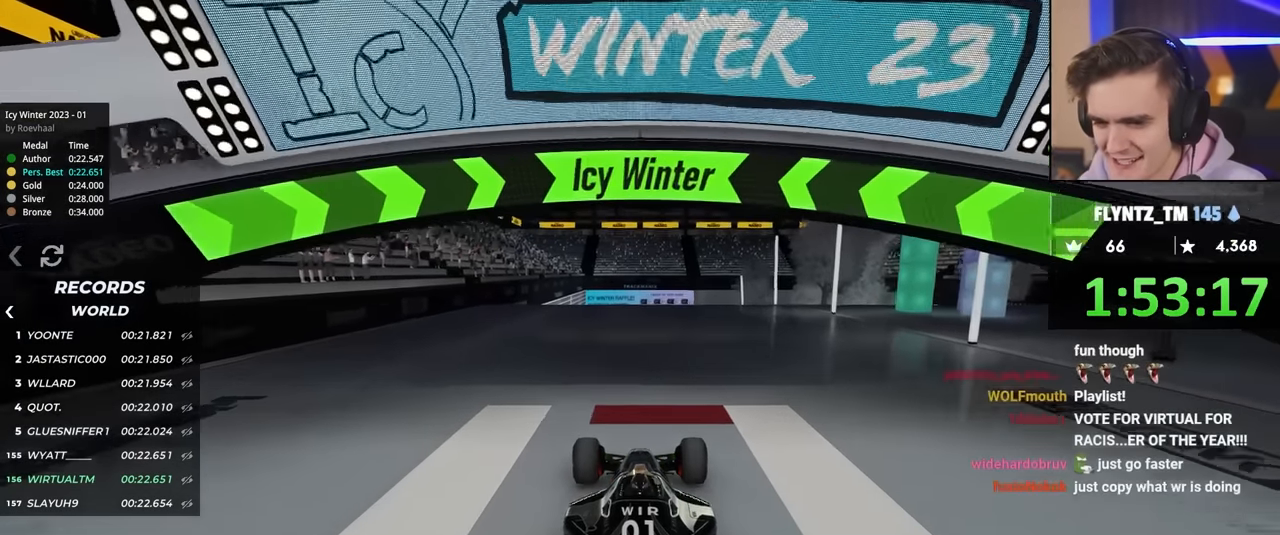
{"keys": ["up"], "events": []}
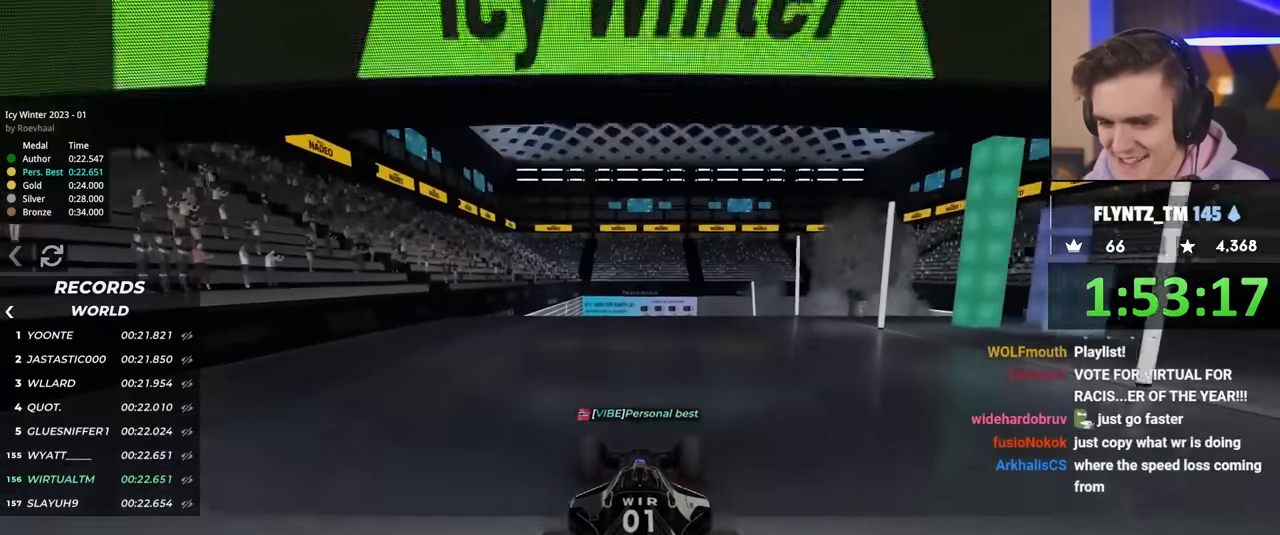
{"keys": ["up"], "events": []}
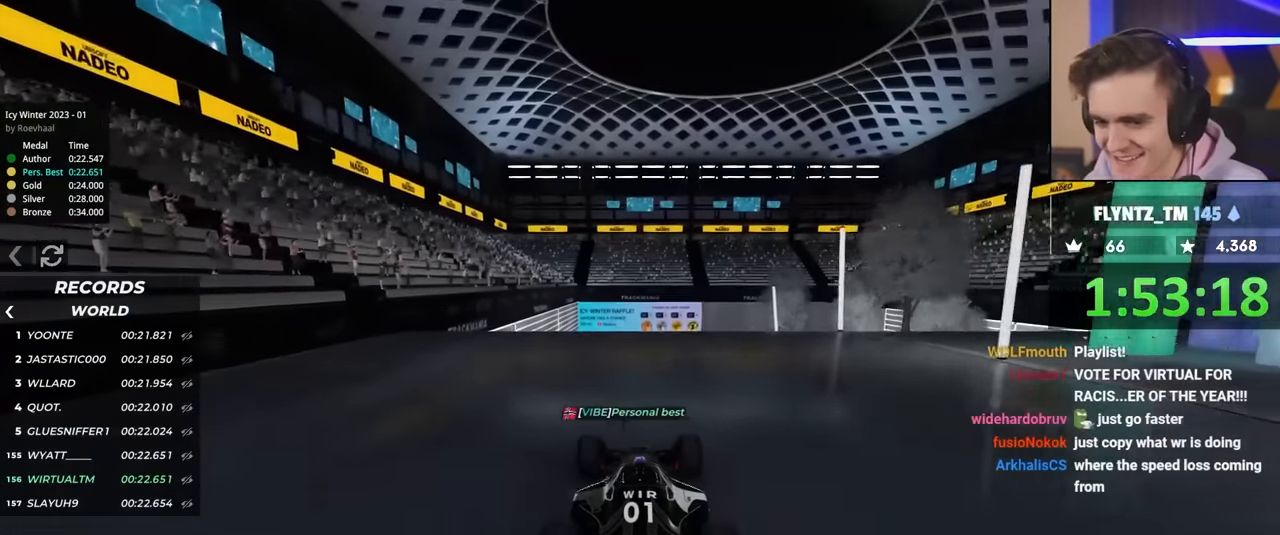
{"keys": ["up"], "events": []}
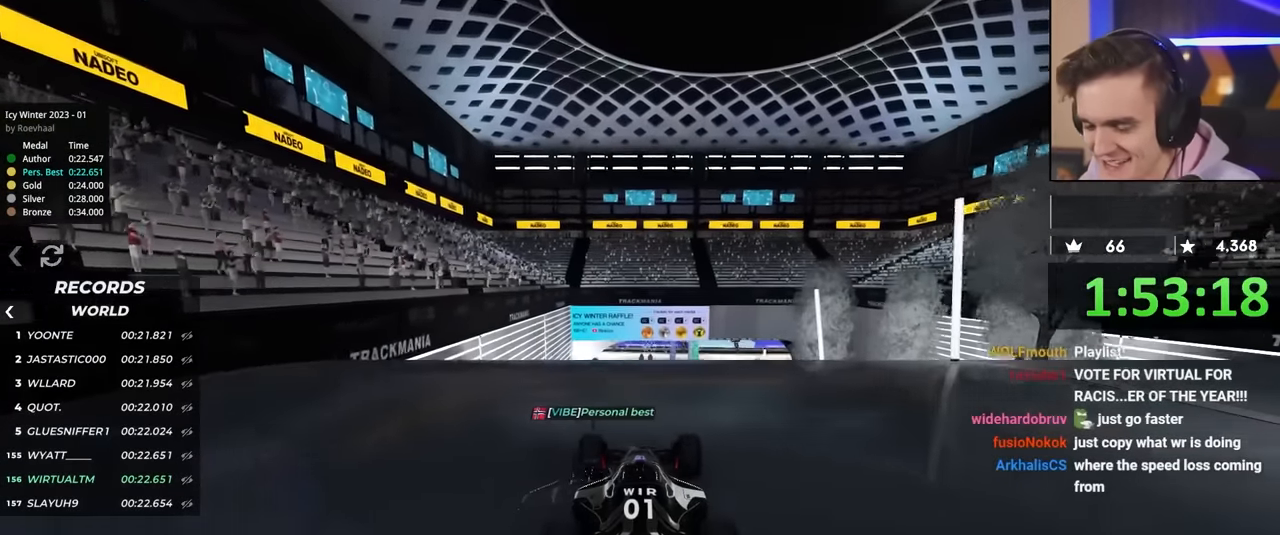
{"keys": ["up"], "events": []}
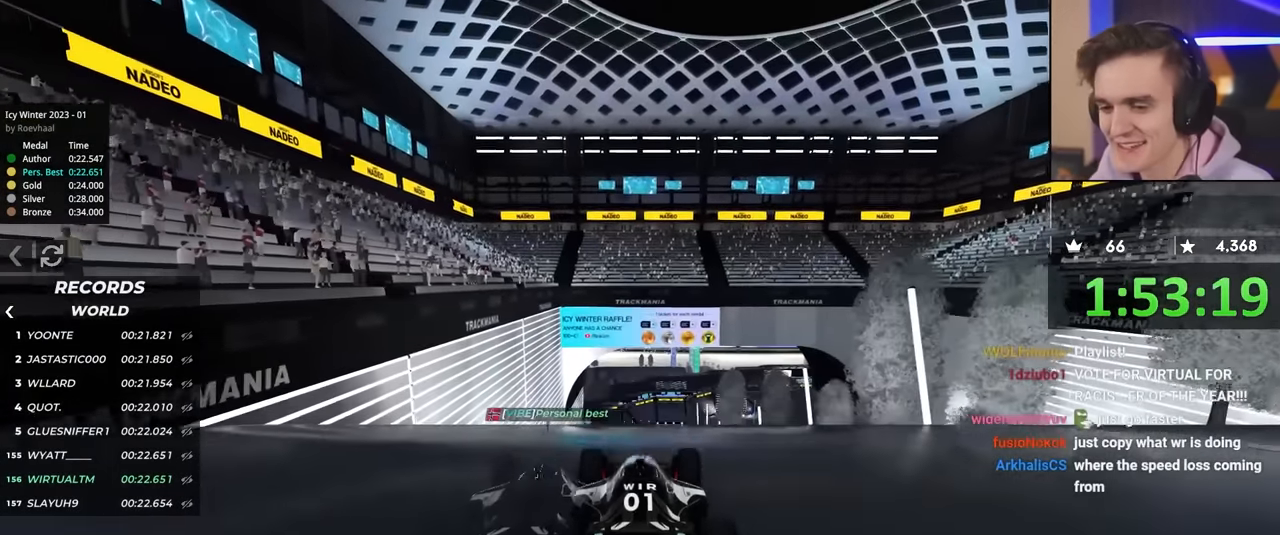
{"keys": ["up"], "events": []}
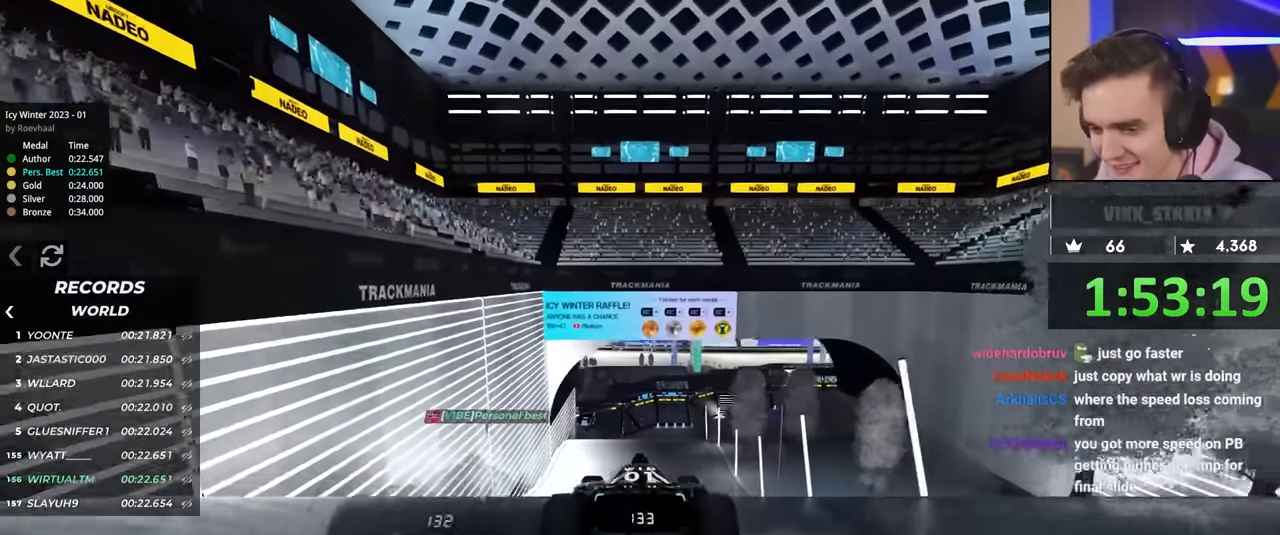
{"keys": ["up"], "events": []}
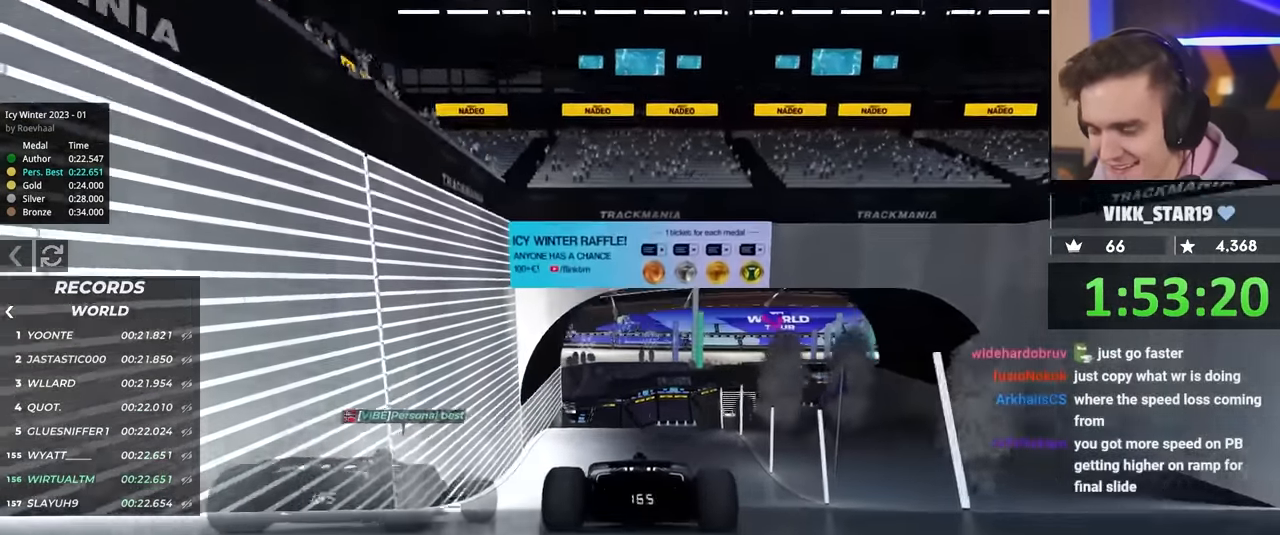
{"keys": ["up"], "events": []}
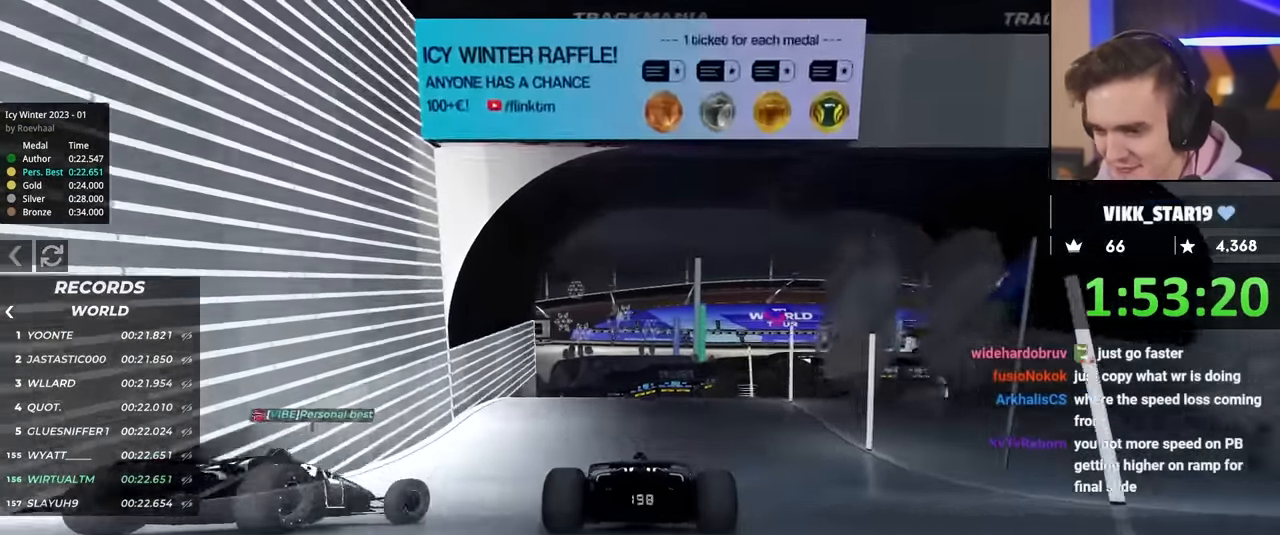
{"keys": ["right", "up"], "events": [[333, "right", "down"]]}
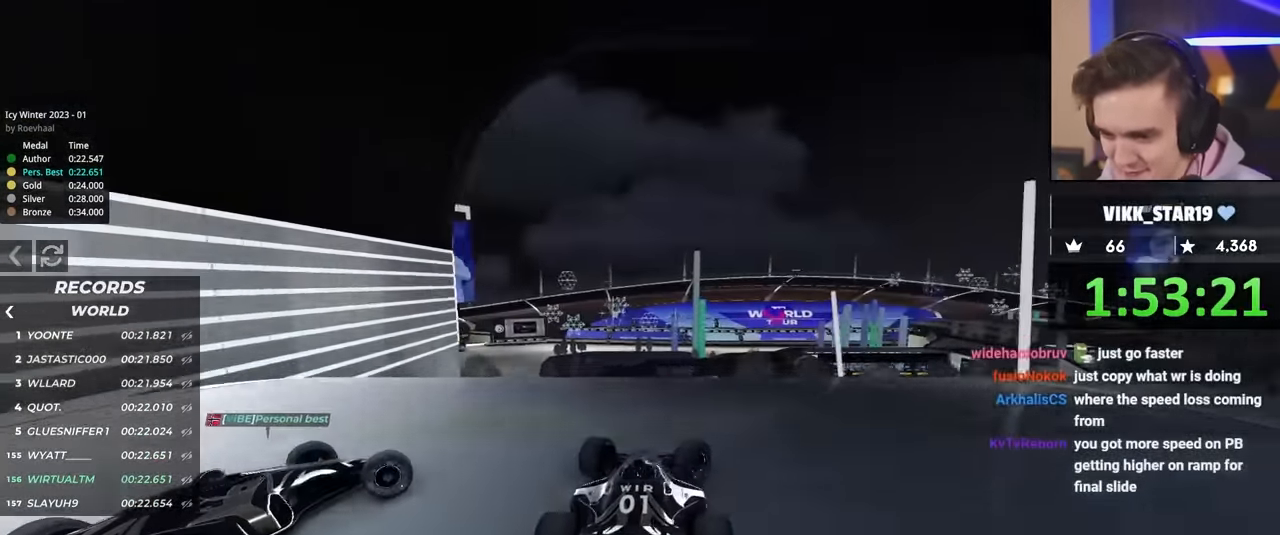
{"keys": ["right", "up"], "events": []}
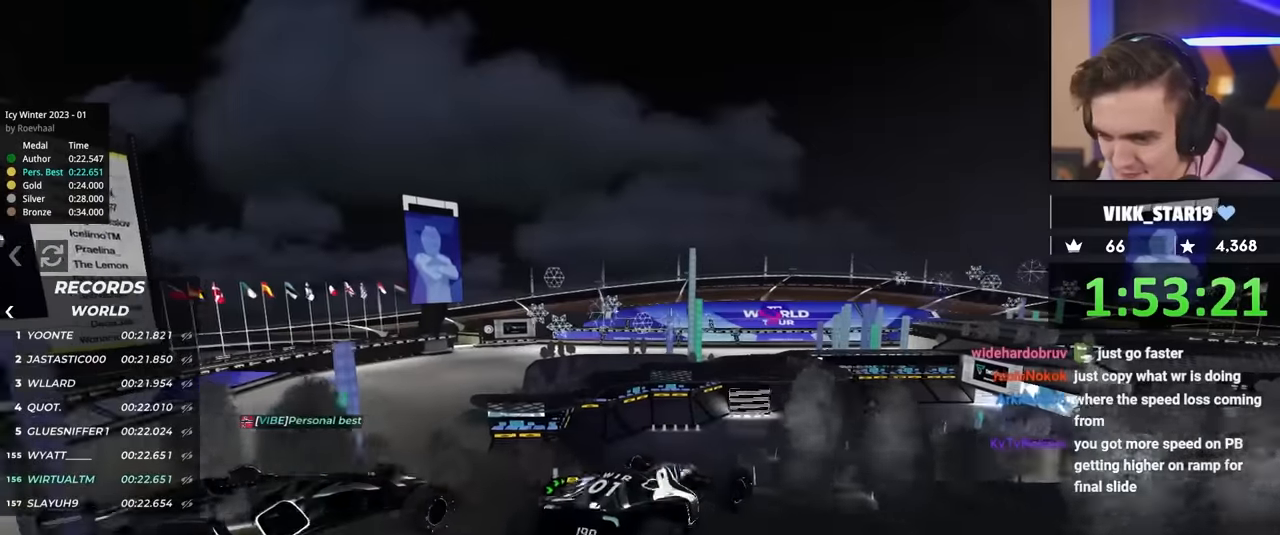
{"keys": ["right", "up"], "events": [[34, "brake", "down"], [134, "brake", "up"]]}
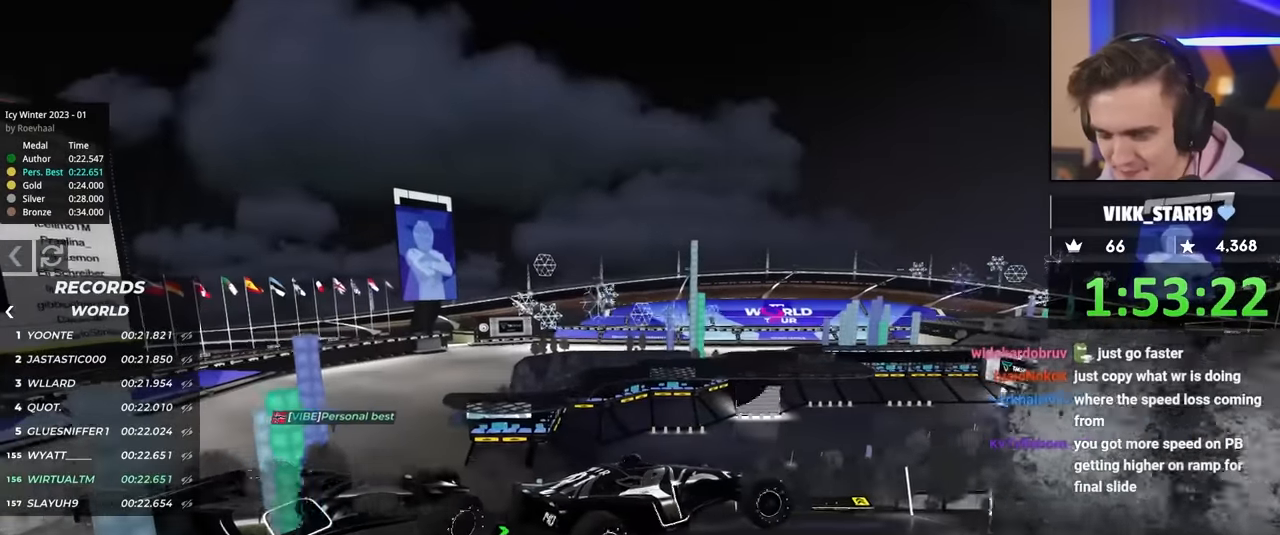
{"keys": ["up"], "events": [[50, "right", "up"]]}
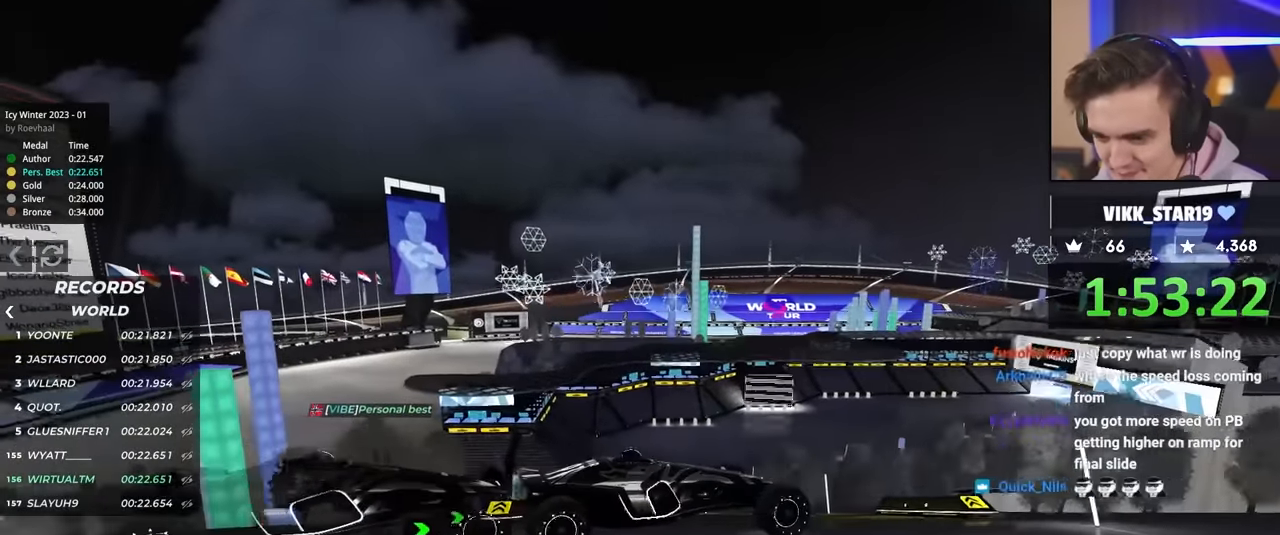
{"keys": ["up"], "events": [[17, "left", "down"], [167, "left", "up"]]}
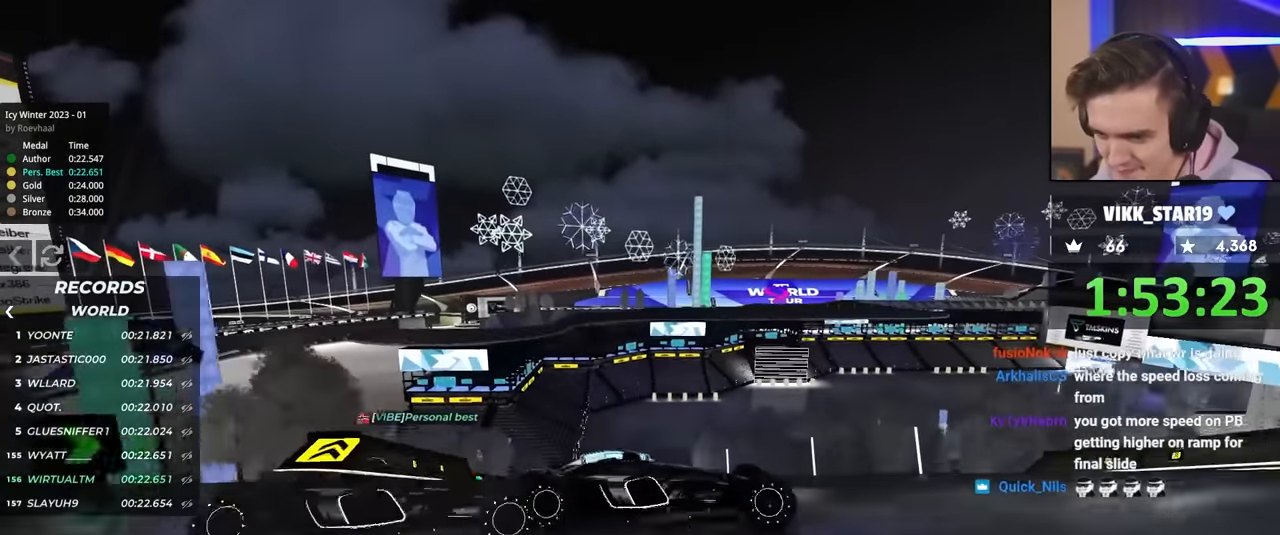
{"keys": ["left", "up"], "events": [[34, "brake", "down"], [84, "left", "down"], [267, "brake", "up"]]}
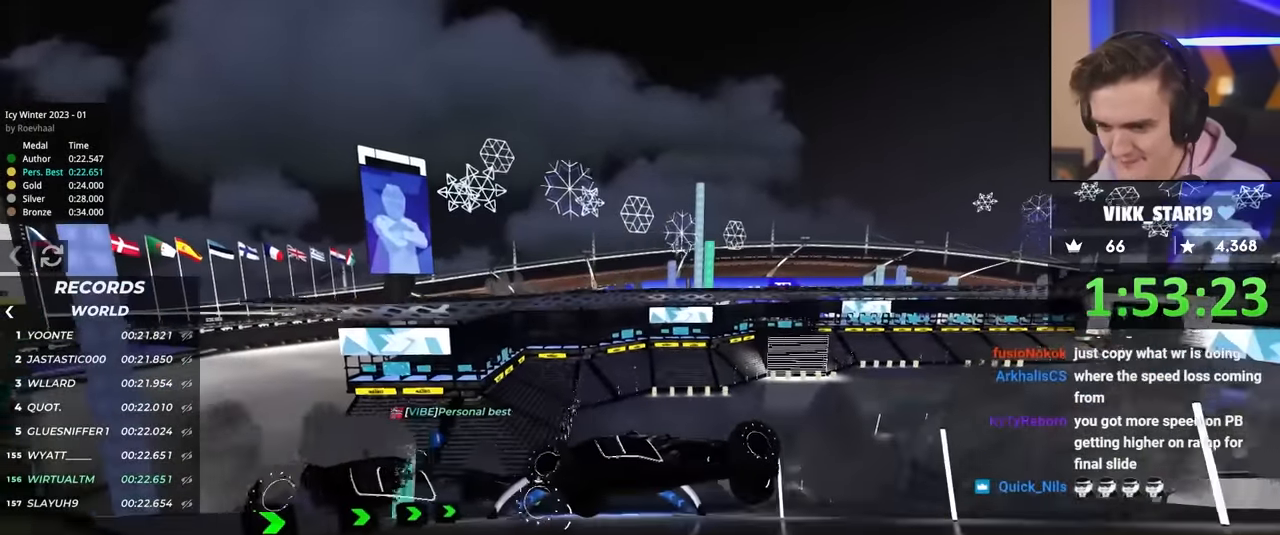
{"keys": ["left", "up"], "events": []}
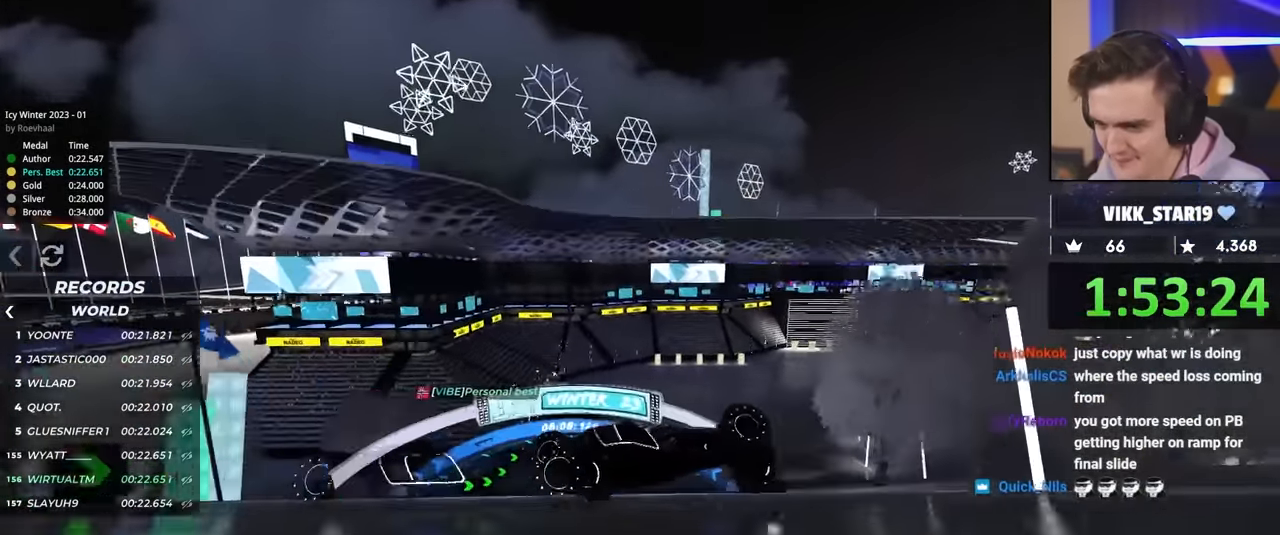
{"keys": ["brake", "left", "up"], "events": [[167, "brake", "down"], [250, "brake", "up"], [400, "brake", "down"]]}
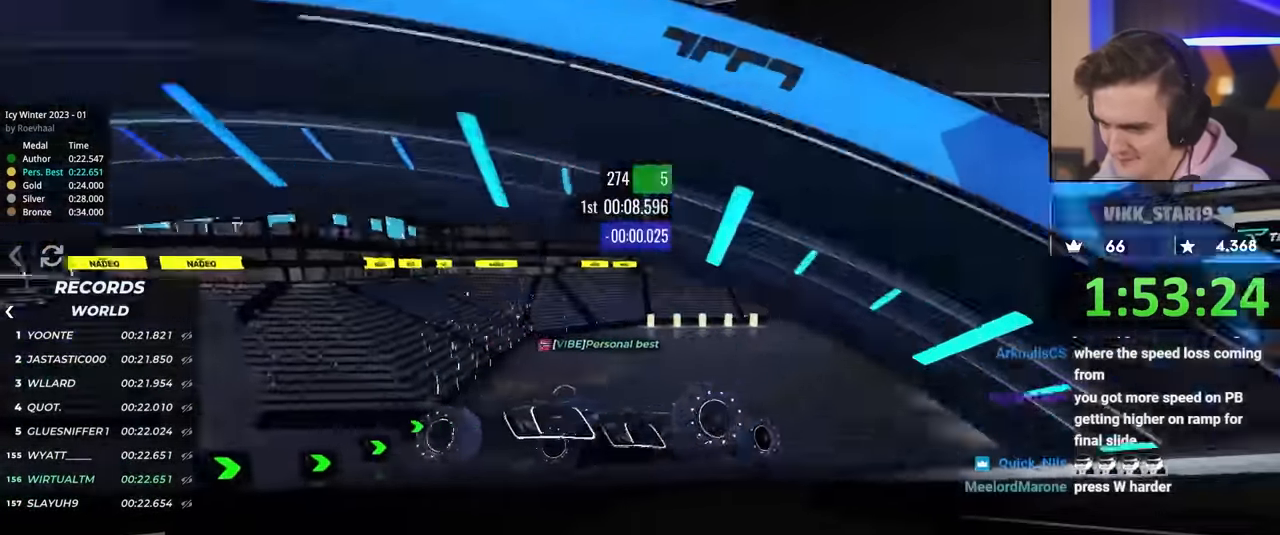
{"keys": ["left", "up"], "events": [[100, "brake", "up"], [334, "brake", "down"], [434, "brake", "up"]]}
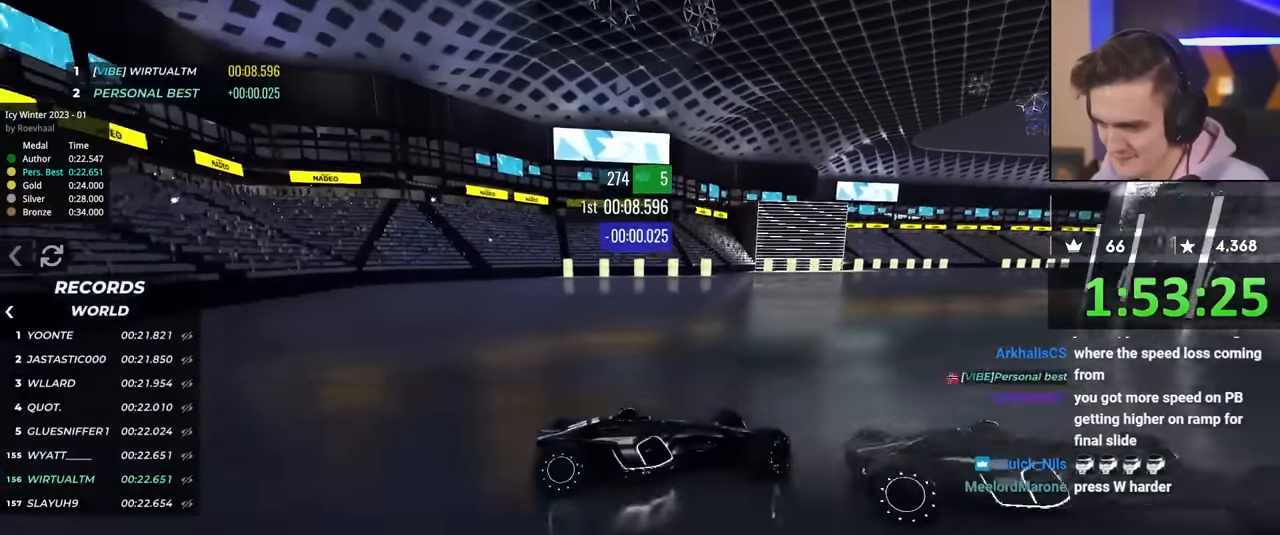
{"keys": ["up"], "events": [[217, "left", "up"]]}
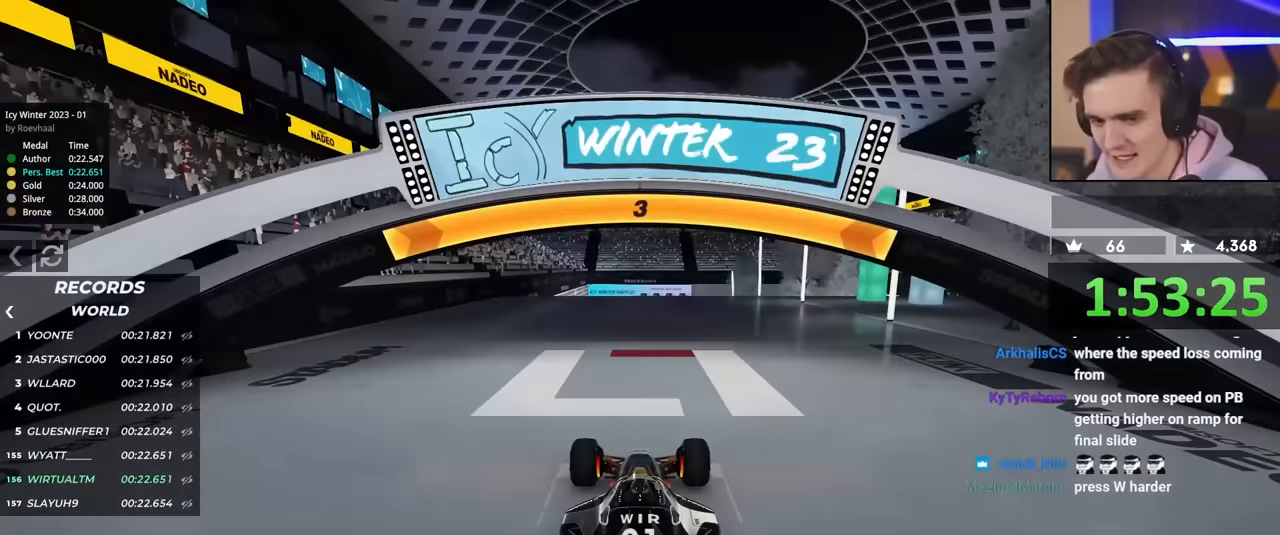
{"keys": ["right", "up"], "events": [[267, "right", "down"], [350, "left", "down"], [350, "right", "up"], [434, "right", "down"], [484, "left", "up"]]}
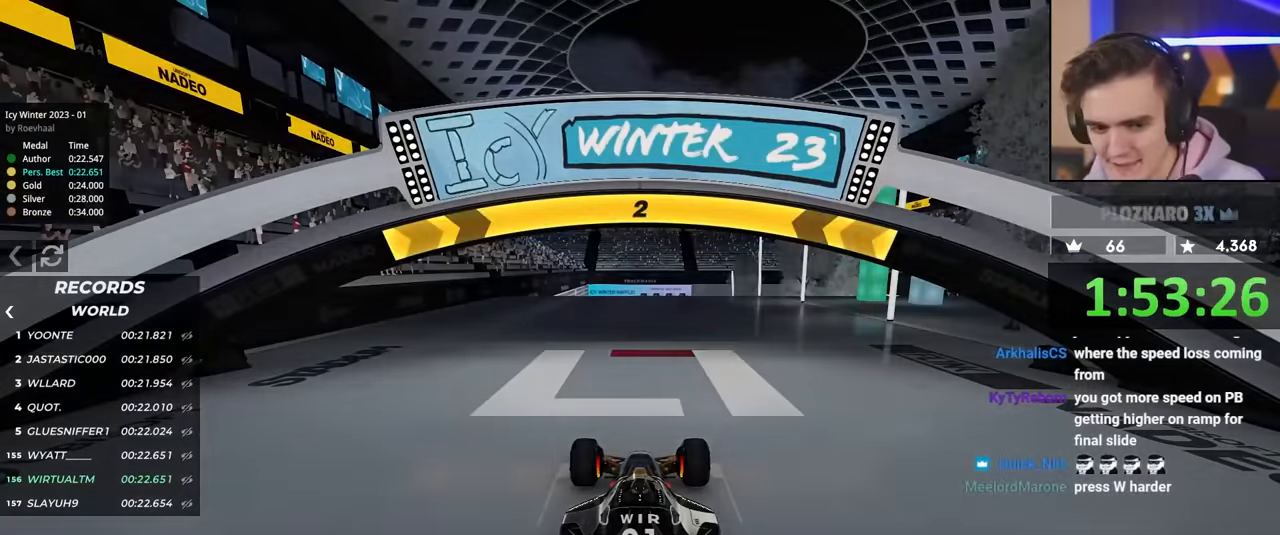
{"keys": ["up"], "events": [[34, "left", "down"], [84, "right", "up"], [134, "left", "up"], [134, "right", "down"], [217, "left", "down"], [217, "right", "up"], [317, "left", "up"], [317, "right", "down"], [400, "right", "up"]]}
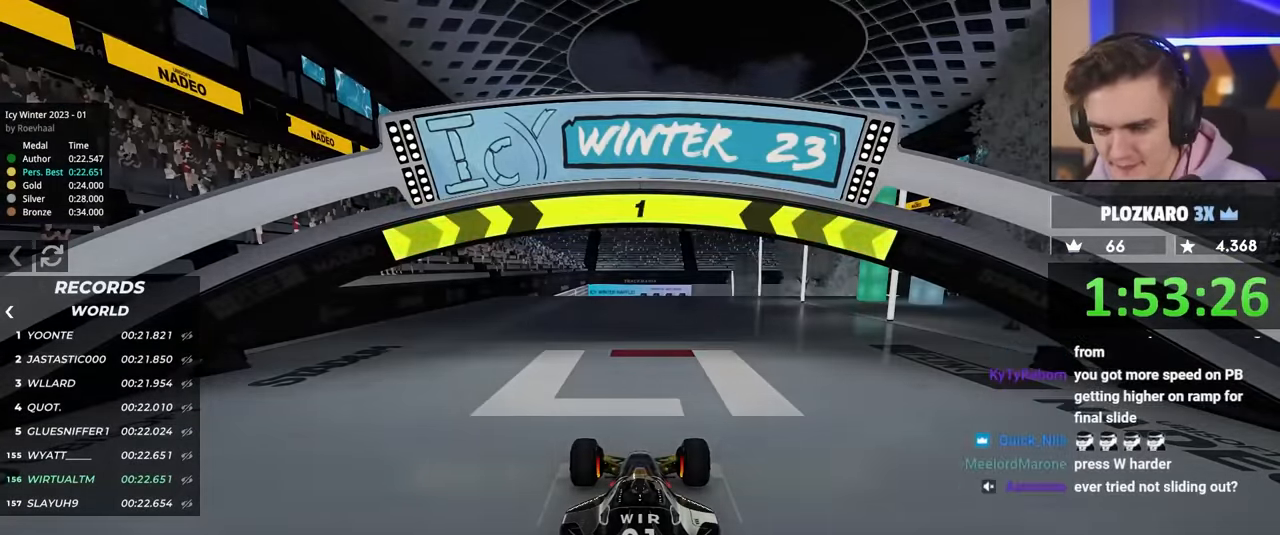
{"keys": ["up"], "events": []}
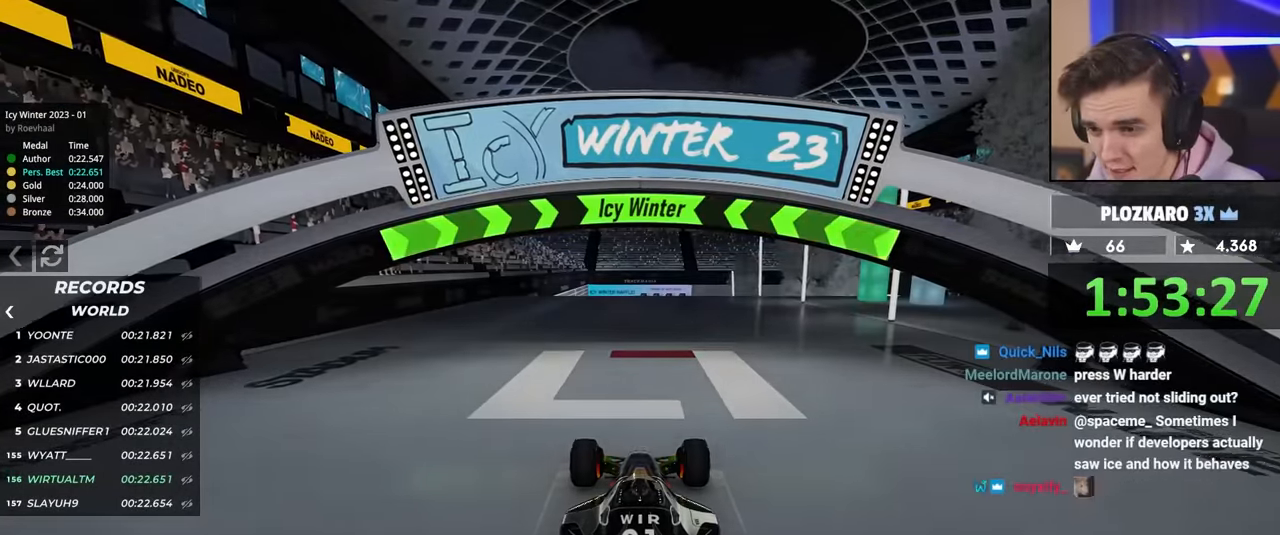
{"keys": ["up"], "events": []}
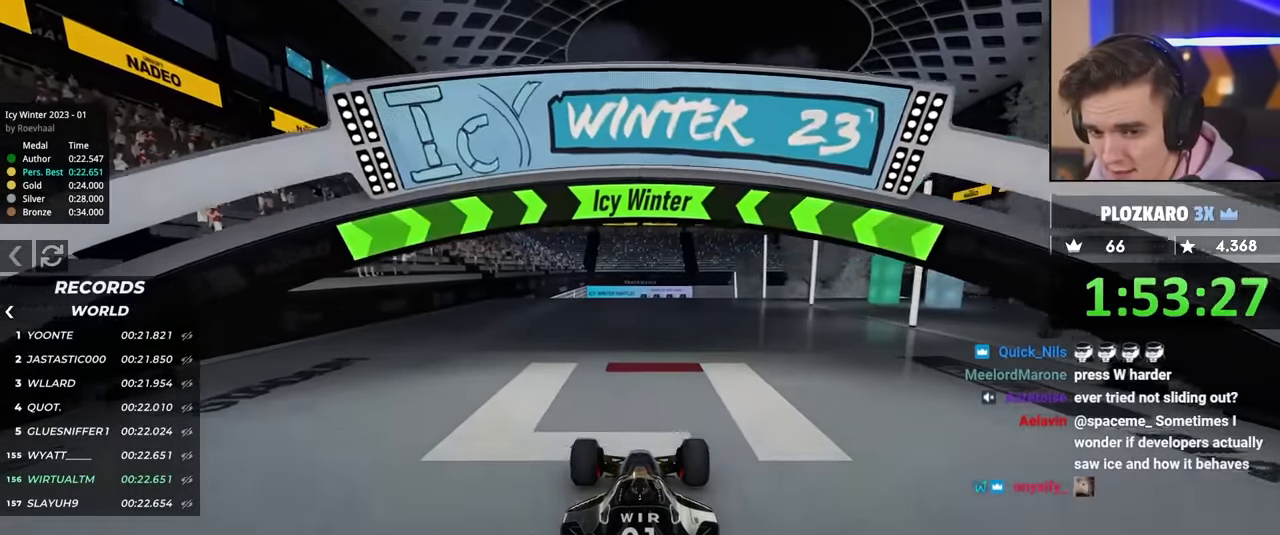
{"keys": ["up"], "events": []}
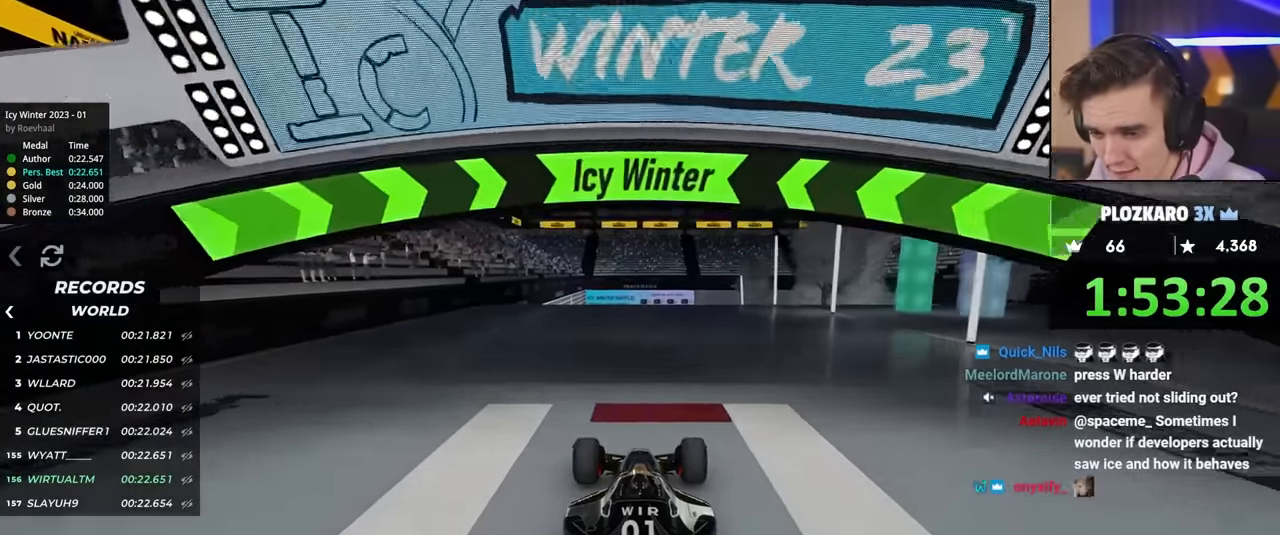
{"keys": ["up"], "events": []}
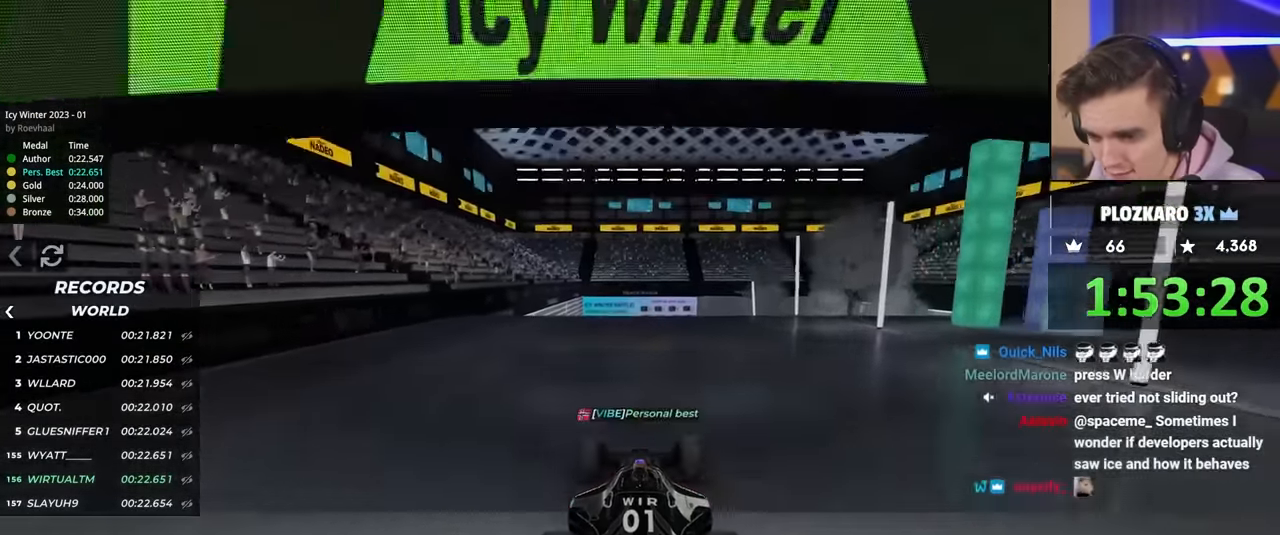
{"keys": ["up"], "events": []}
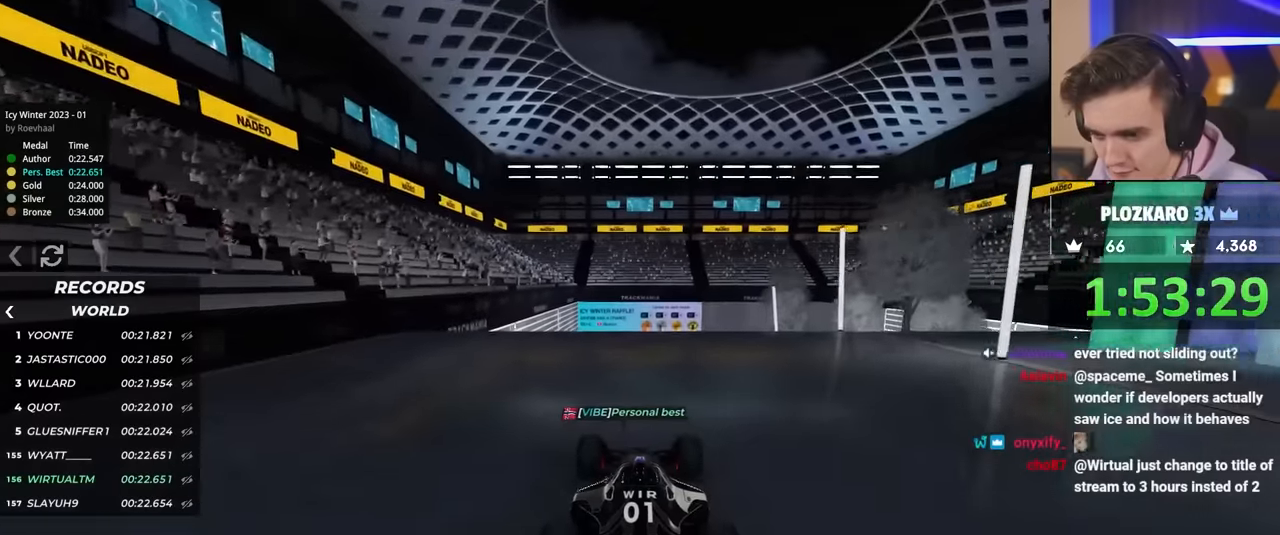
{"keys": ["up"], "events": []}
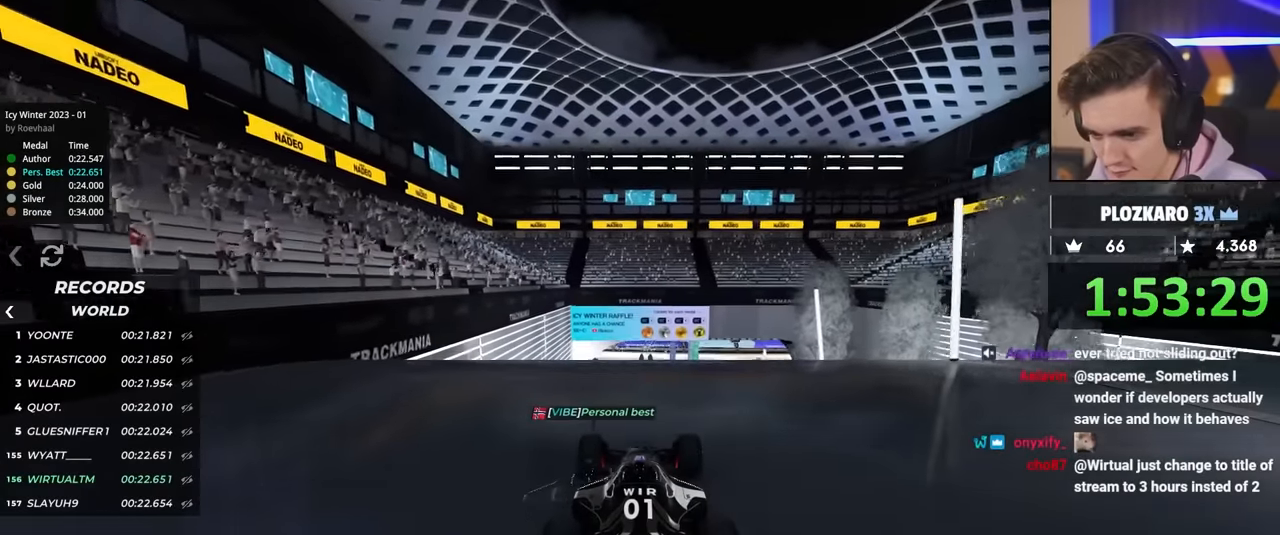
{"keys": ["up"], "events": []}
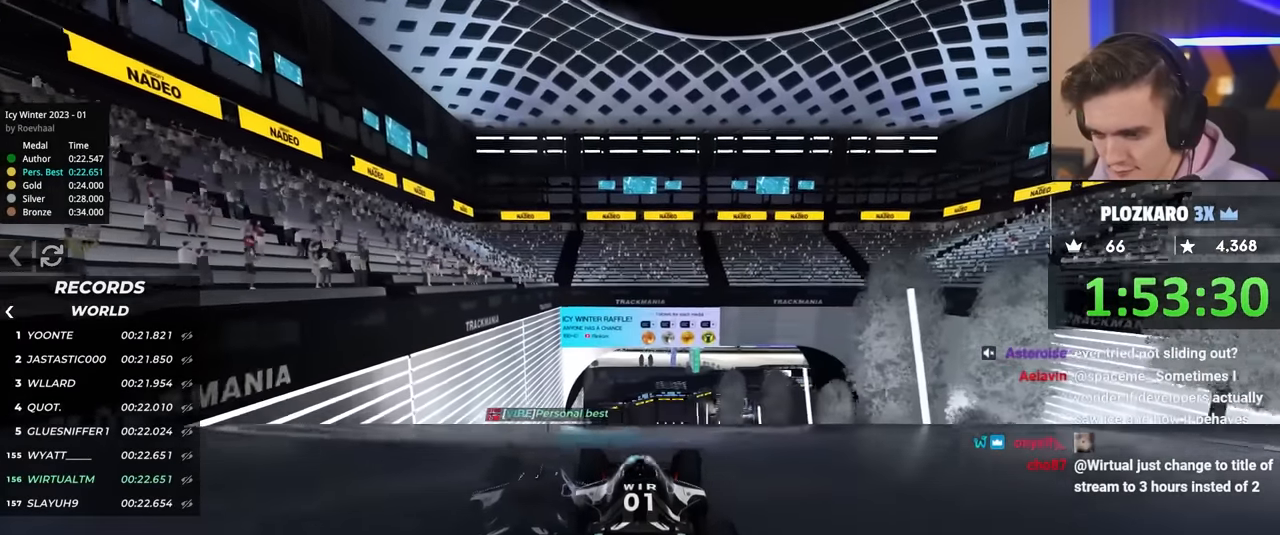
{"keys": ["up"], "events": []}
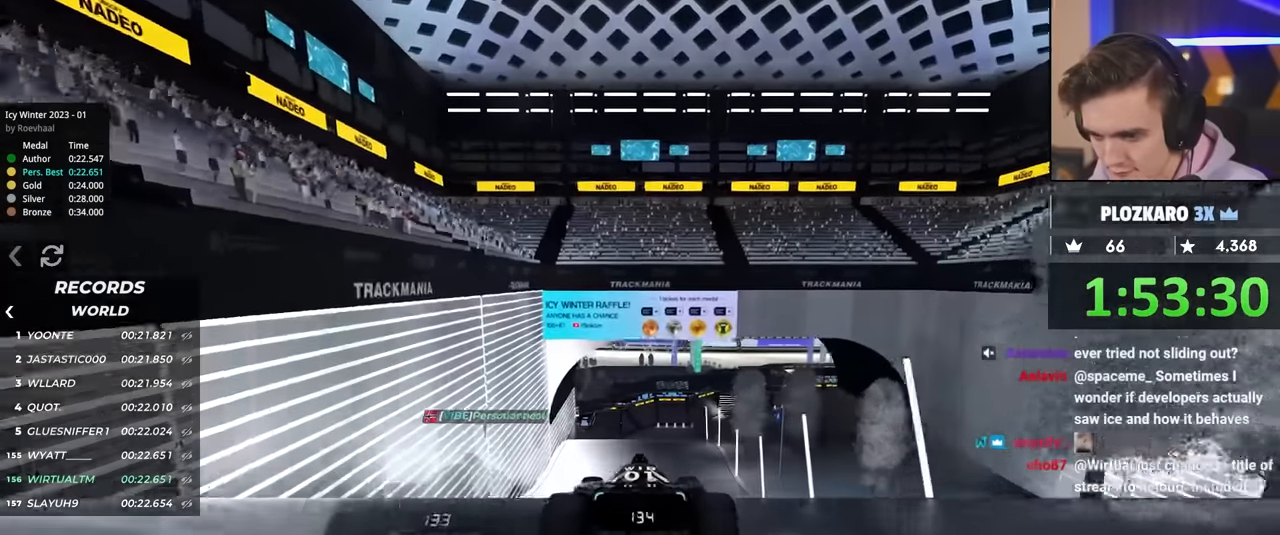
{"keys": ["up"], "events": []}
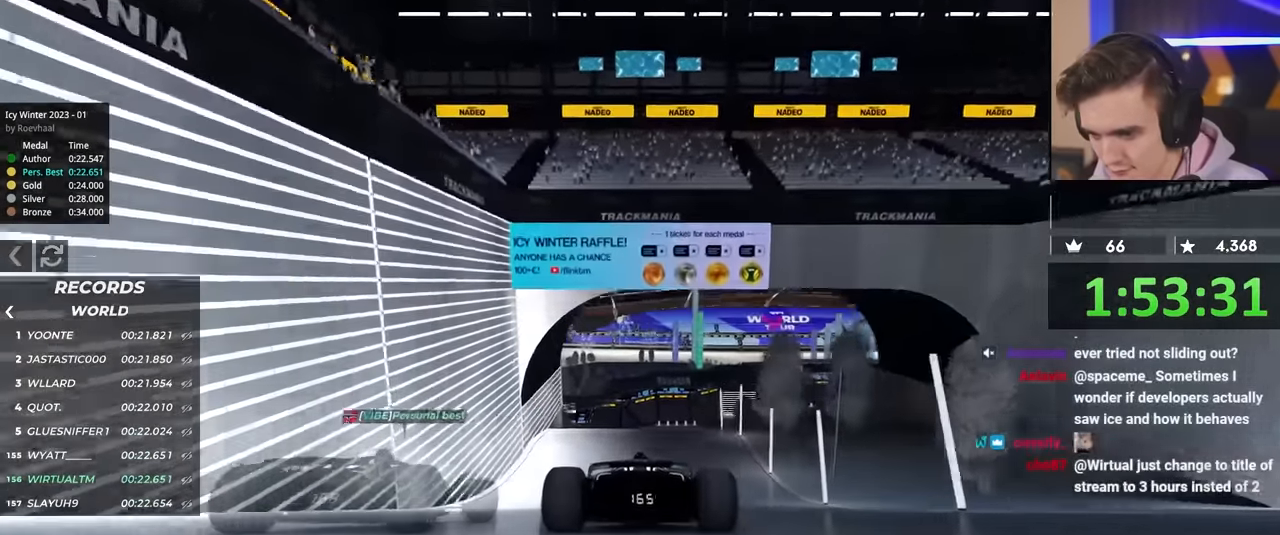
{"keys": ["up"], "events": []}
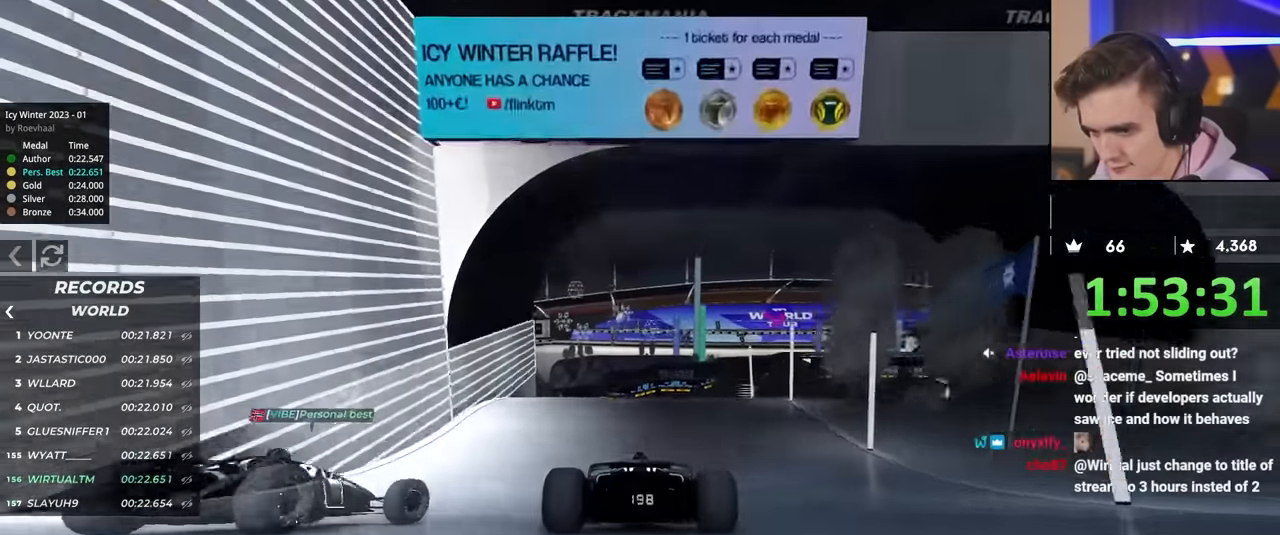
{"keys": ["right", "up"], "events": [[300, "right", "down"]]}